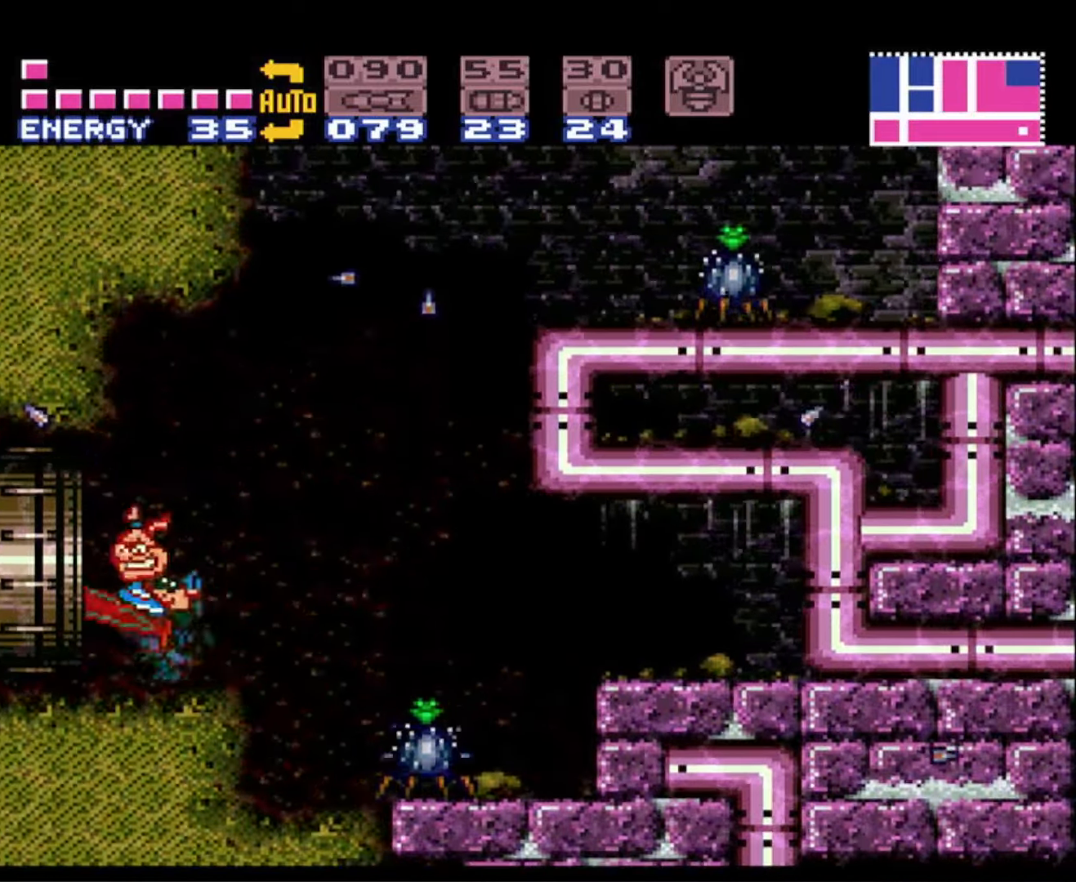
Gameplay with a controller (Nintendo layout); each line is a JSON object with the inputs held at the frame after it. "events" lists button and stick changes between this image and that frame as [ms after this image, input, new state], when the widget could be followed in between. Not read: L3 R3.
{"buttons": ["B", "DPAD_LEFT"], "events": []}
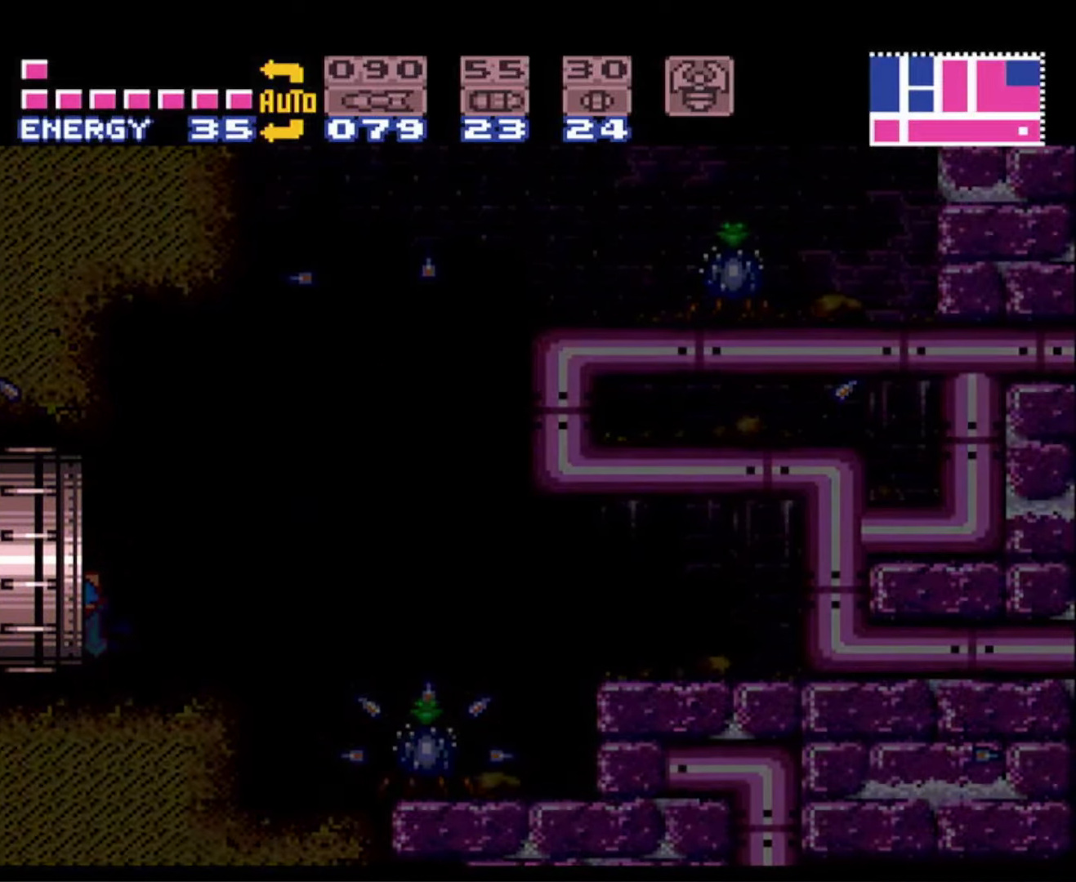
{"buttons": ["B", "DPAD_LEFT"], "events": []}
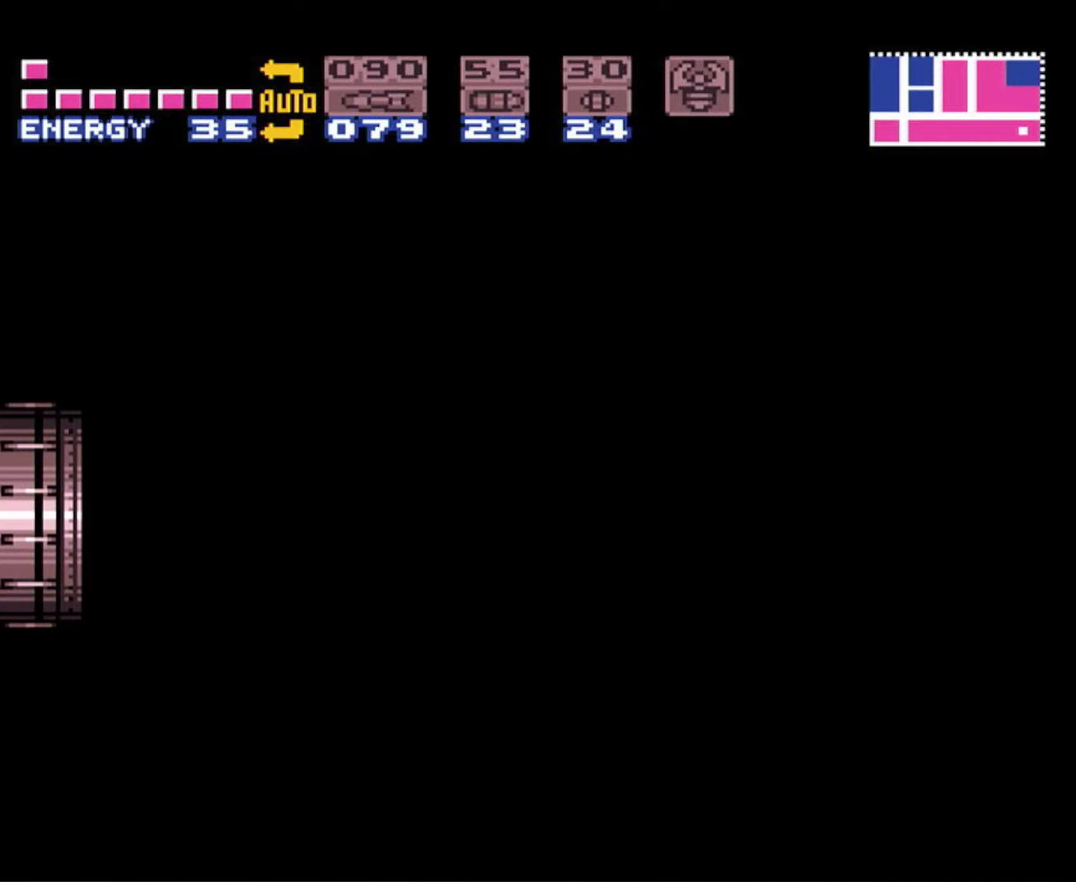
{"buttons": ["B", "DPAD_LEFT"], "events": []}
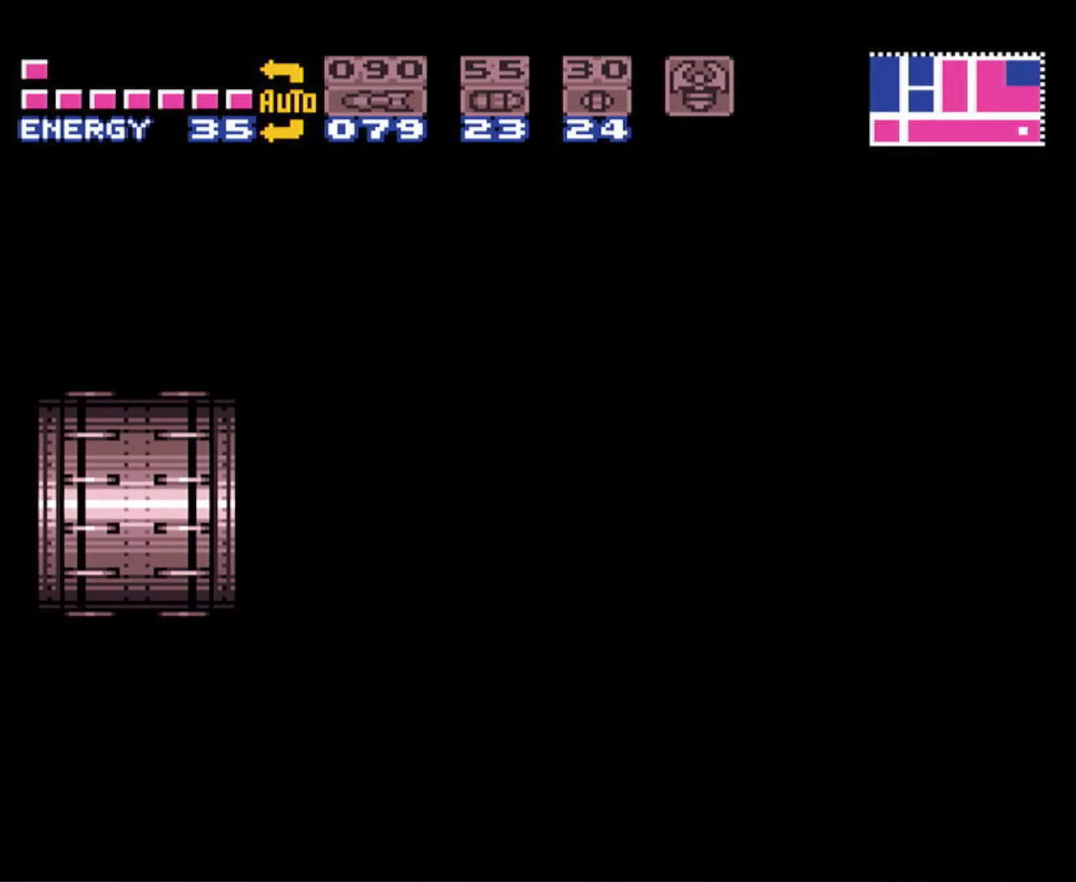
{"buttons": ["B", "DPAD_LEFT"], "events": []}
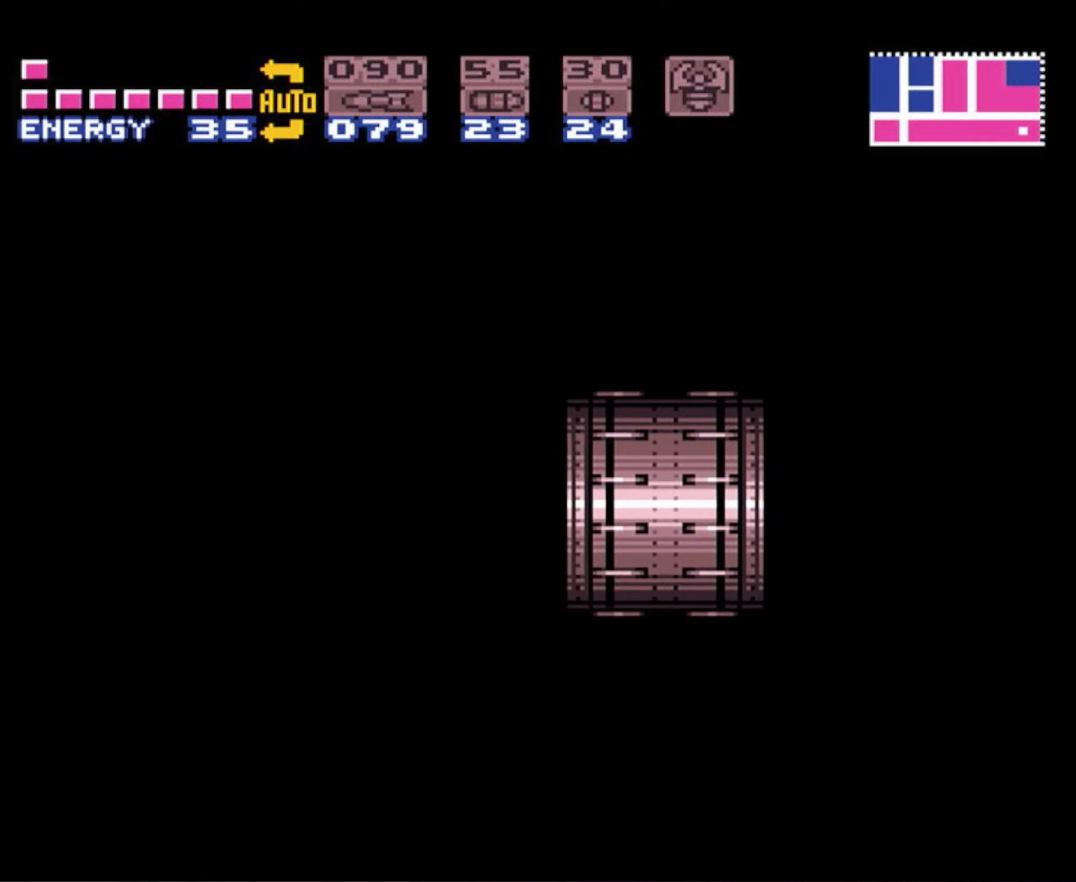
{"buttons": ["B", "DPAD_LEFT"], "events": []}
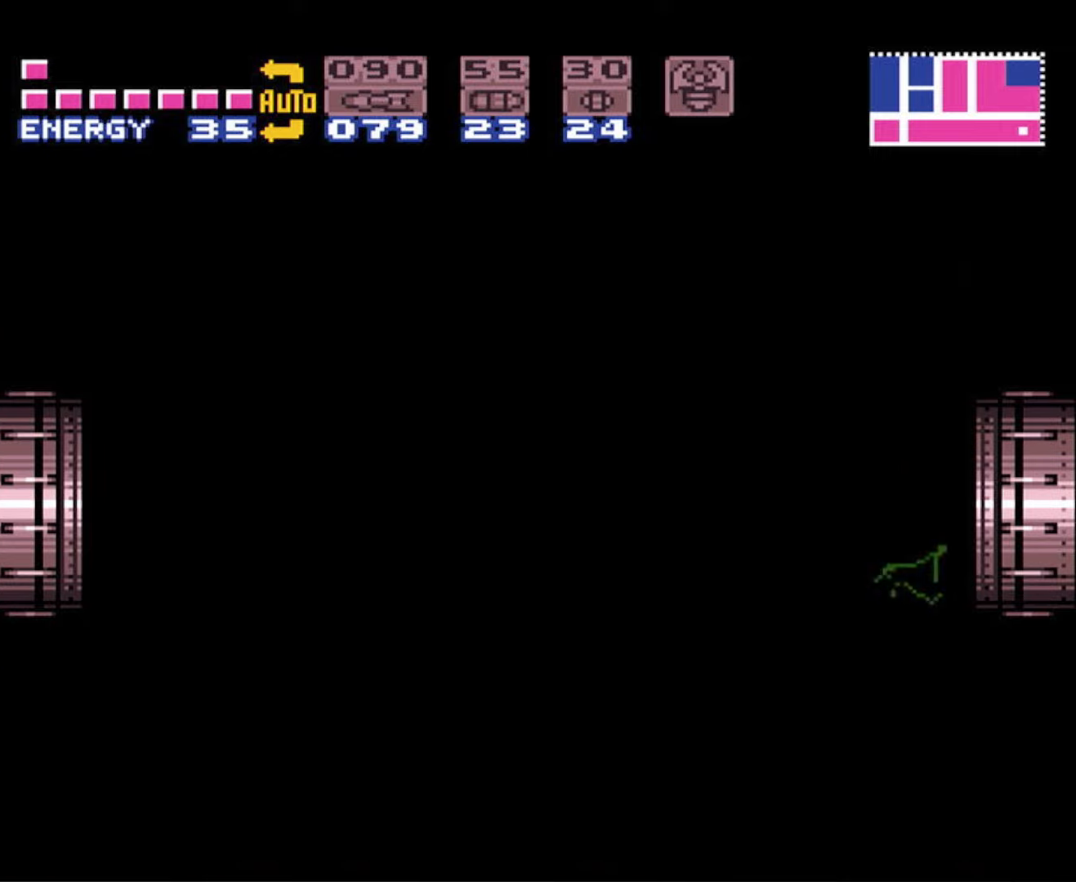
{"buttons": ["B", "DPAD_LEFT"], "events": []}
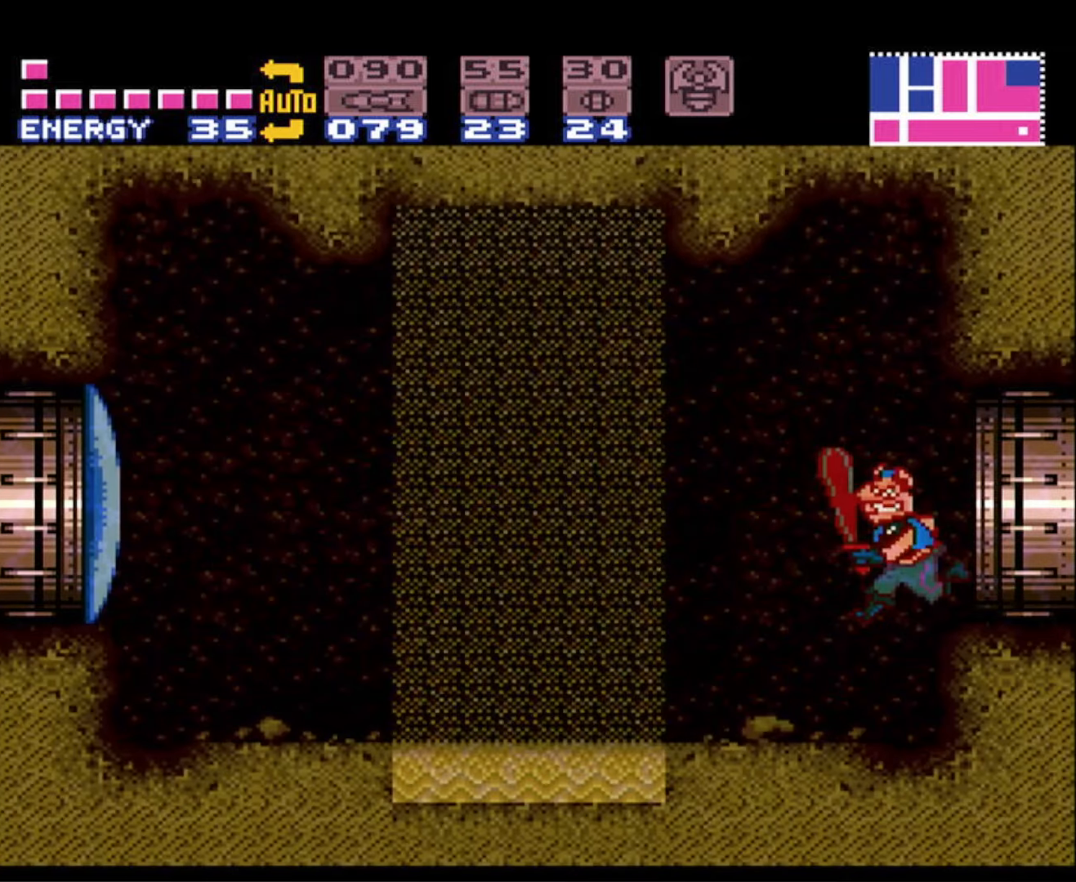
{"buttons": ["B", "DPAD_LEFT"], "events": [[233, "DPAD_LEFT", "up"], [400, "DPAD_LEFT", "down"]]}
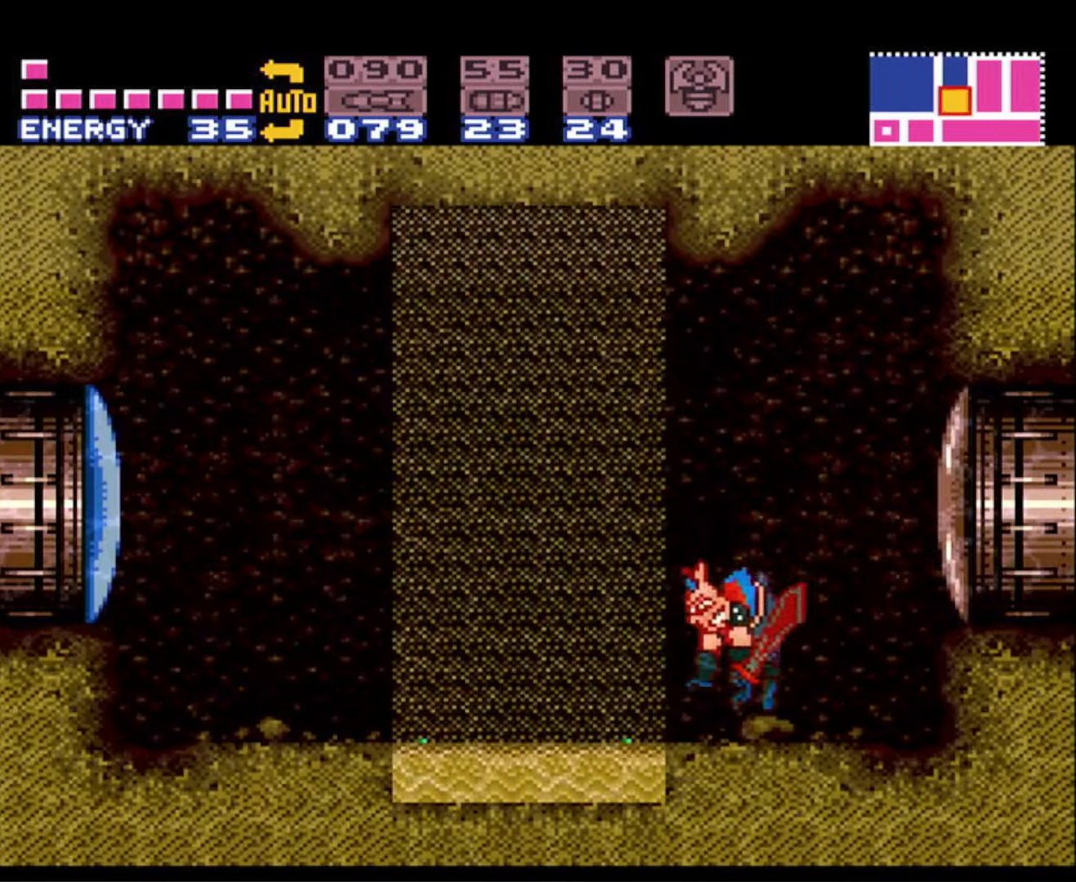
{"buttons": ["A", "B", "DPAD_LEFT"], "events": [[150, "A", "down"]]}
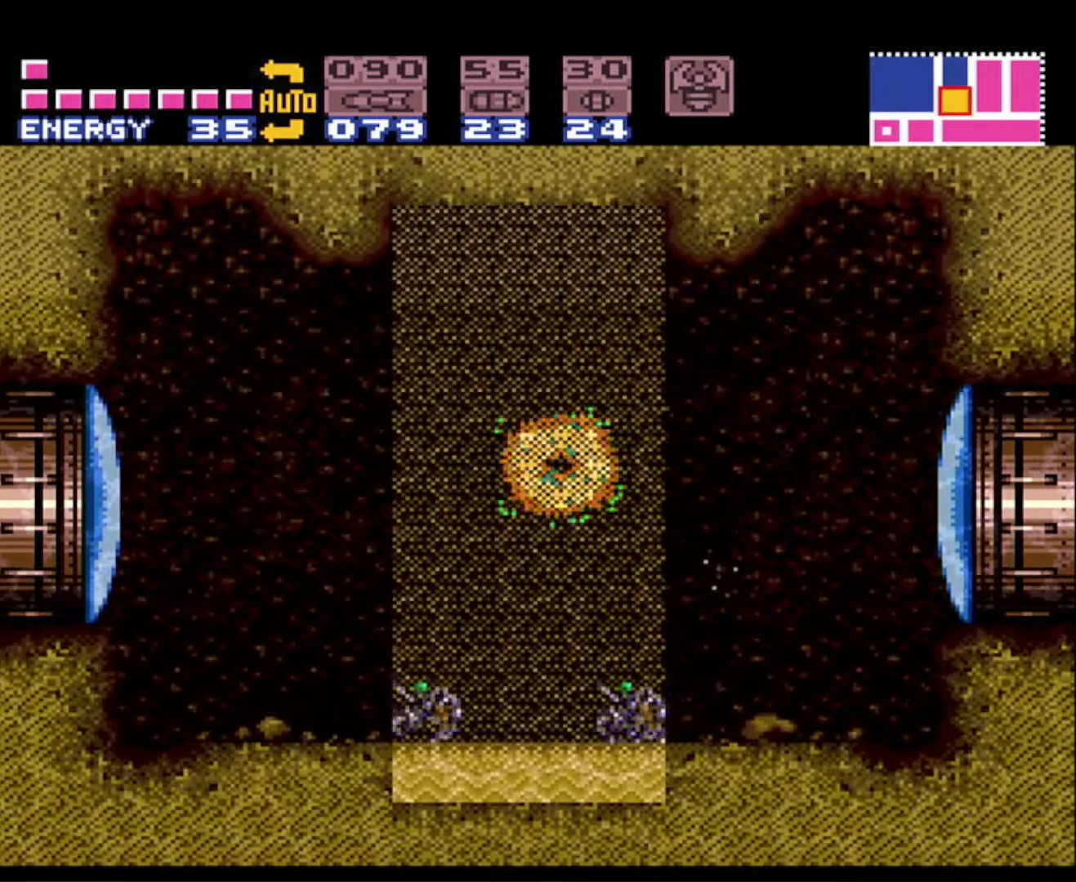
{"buttons": ["B", "X", "DPAD_LEFT"], "events": [[417, "A", "up"], [450, "X", "down"]]}
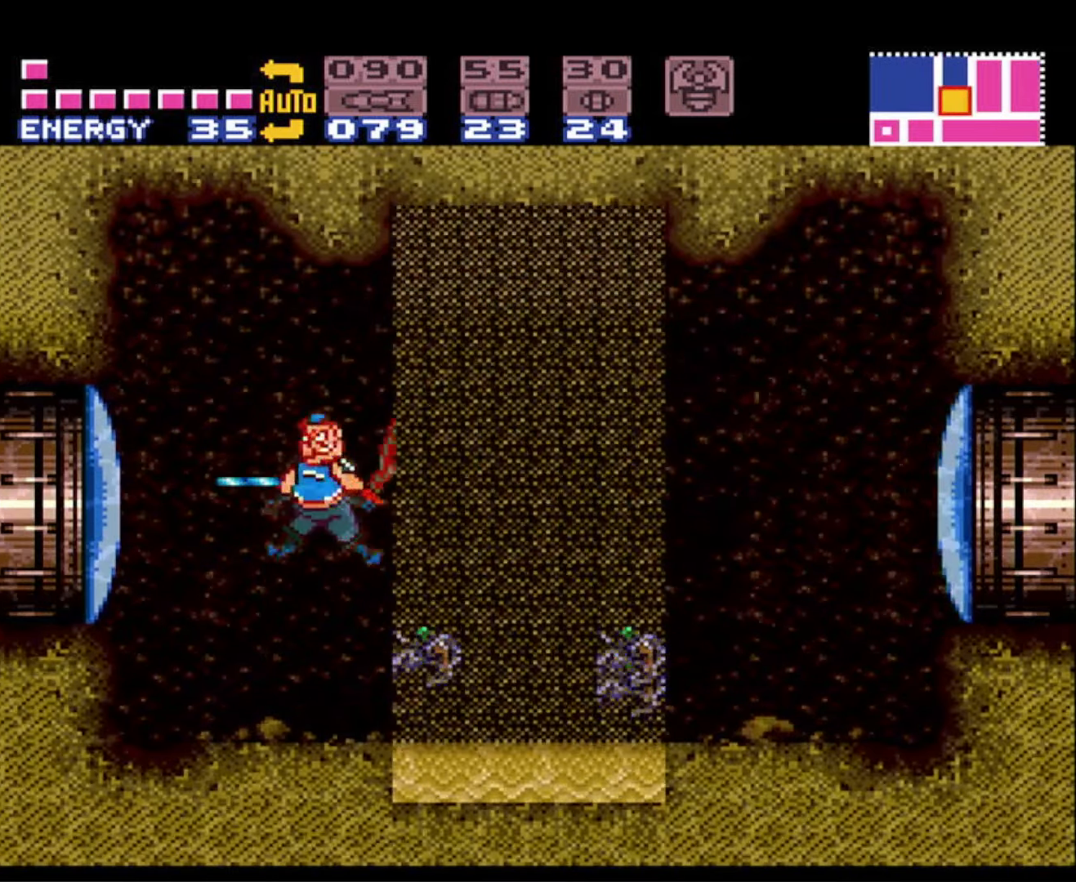
{"buttons": ["A", "B", "DPAD_LEFT"], "events": [[67, "X", "up"], [433, "A", "down"]]}
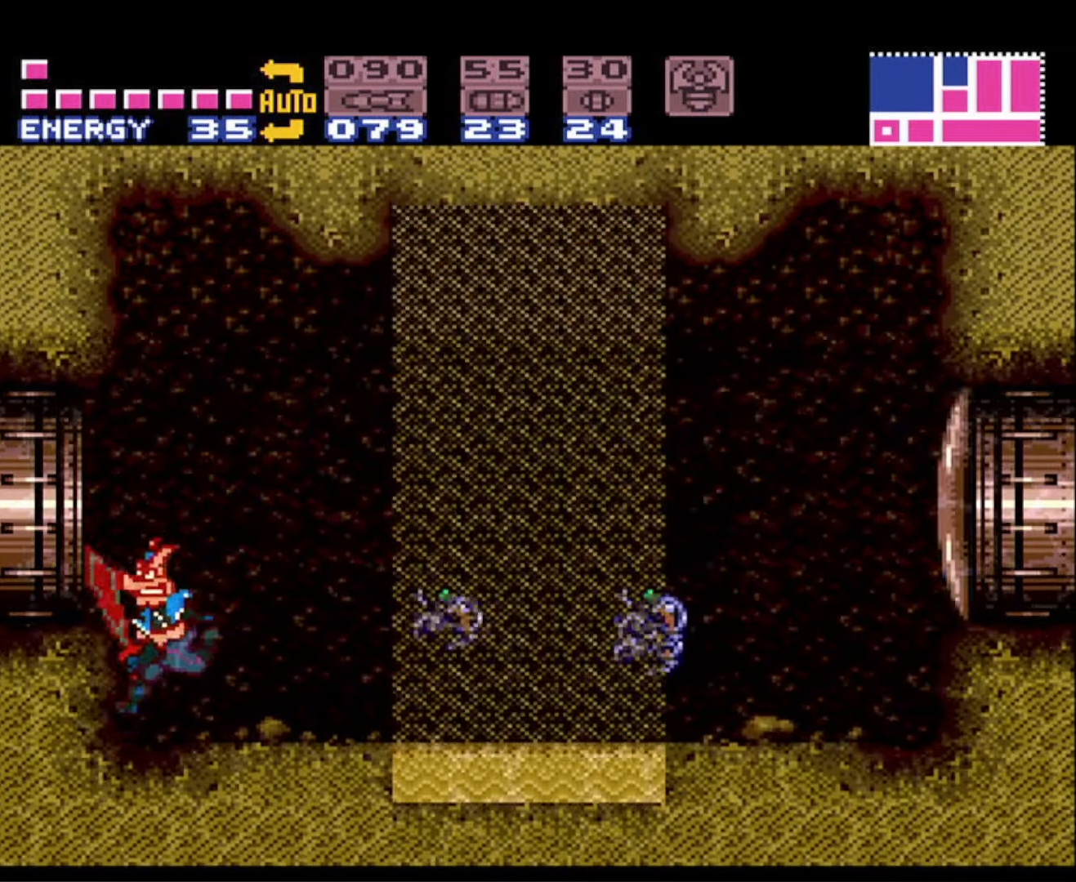
{"buttons": ["A", "B", "DPAD_LEFT"], "events": []}
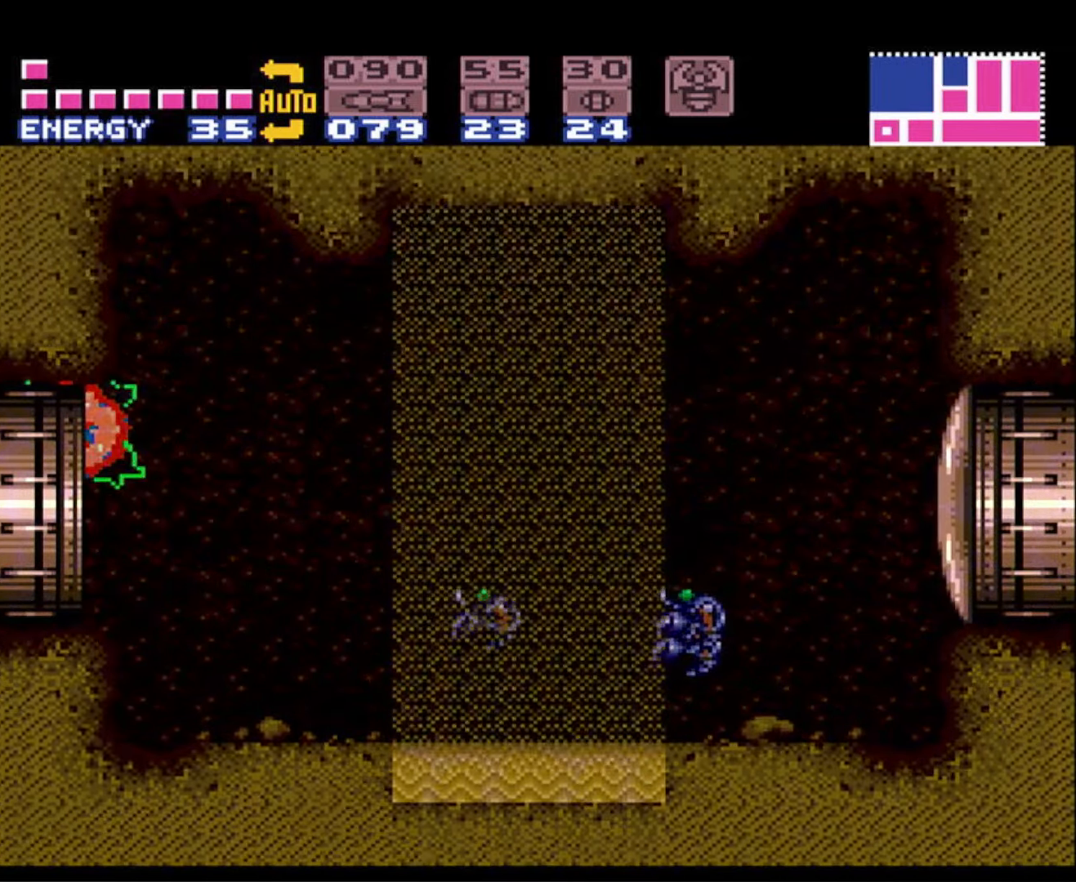
{"buttons": ["B", "DPAD_LEFT"], "events": [[100, "A", "up"]]}
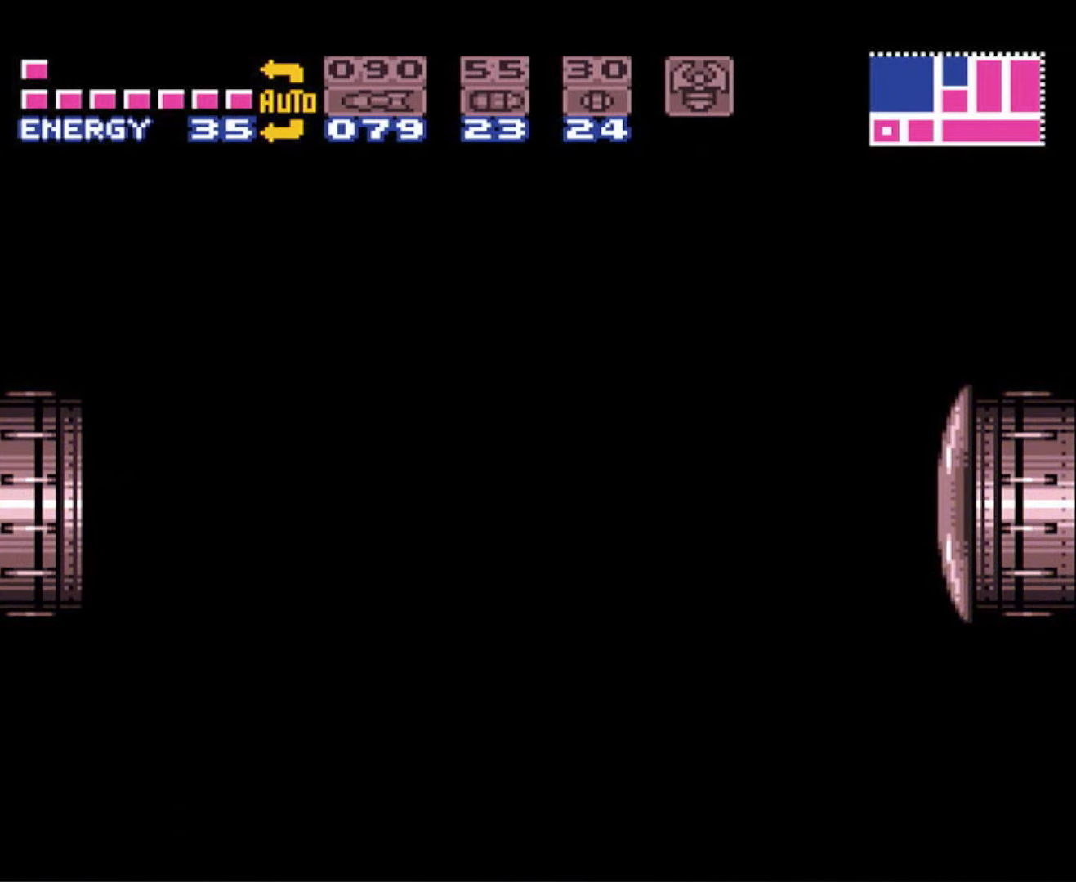
{"buttons": ["B", "DPAD_LEFT"], "events": []}
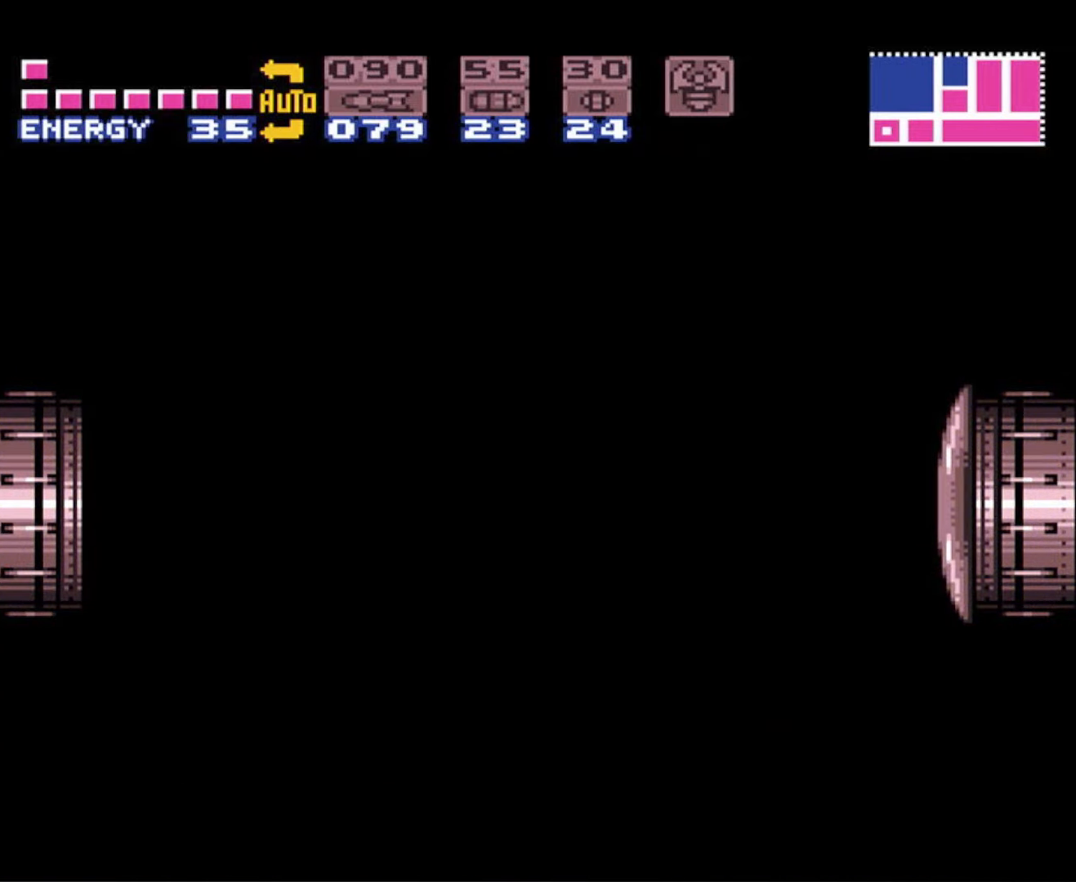
{"buttons": ["B", "DPAD_LEFT"], "events": []}
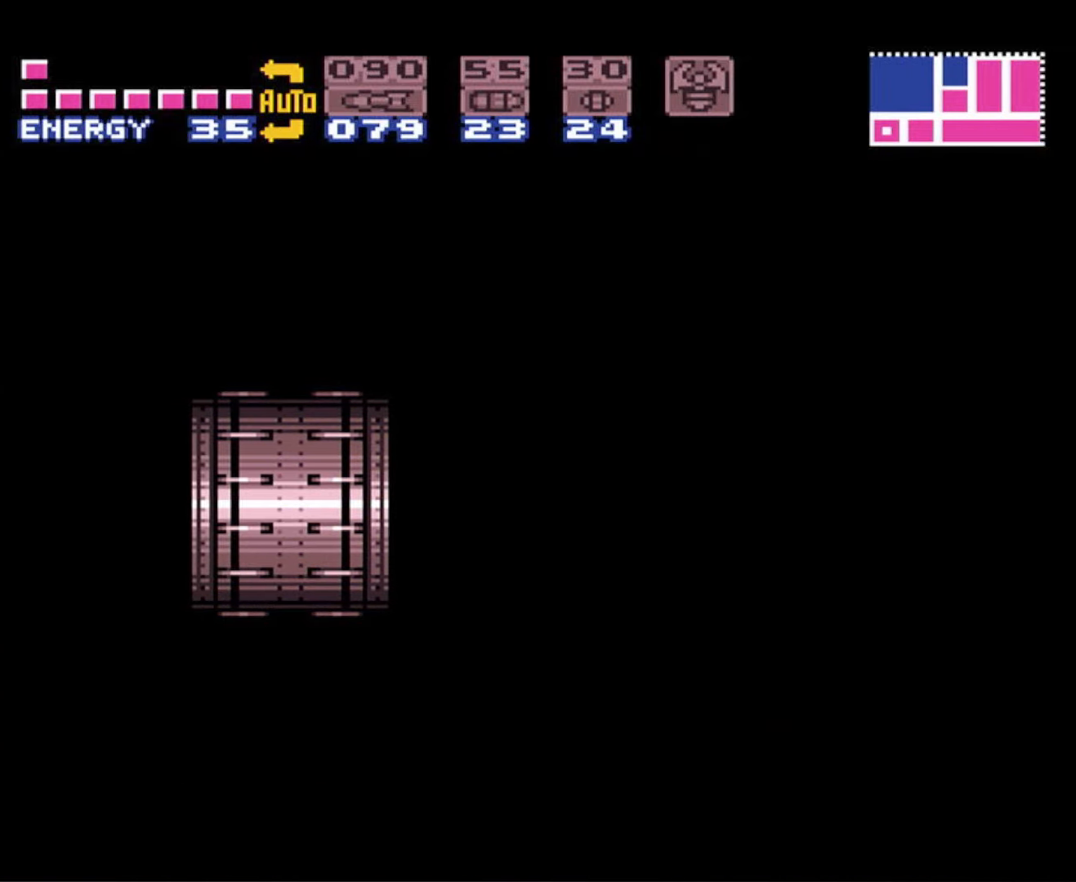
{"buttons": ["B", "DPAD_LEFT"], "events": []}
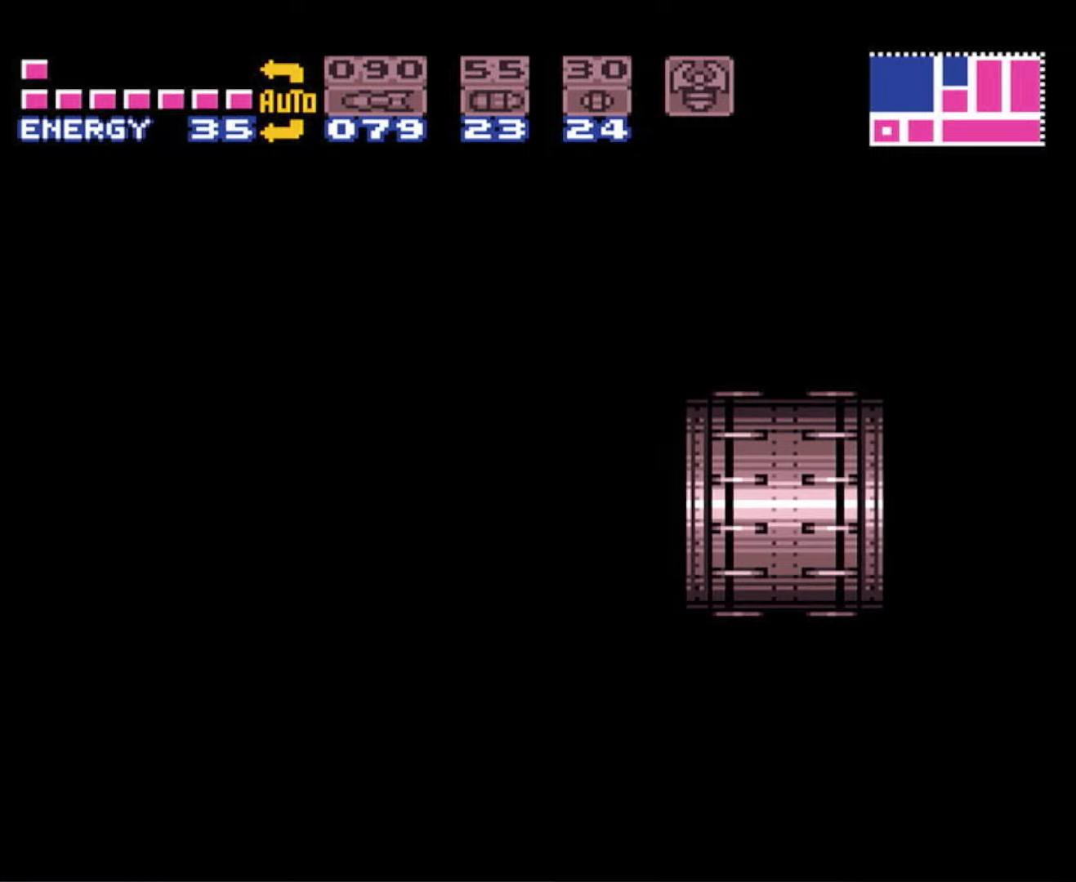
{"buttons": ["B", "DPAD_LEFT"], "events": []}
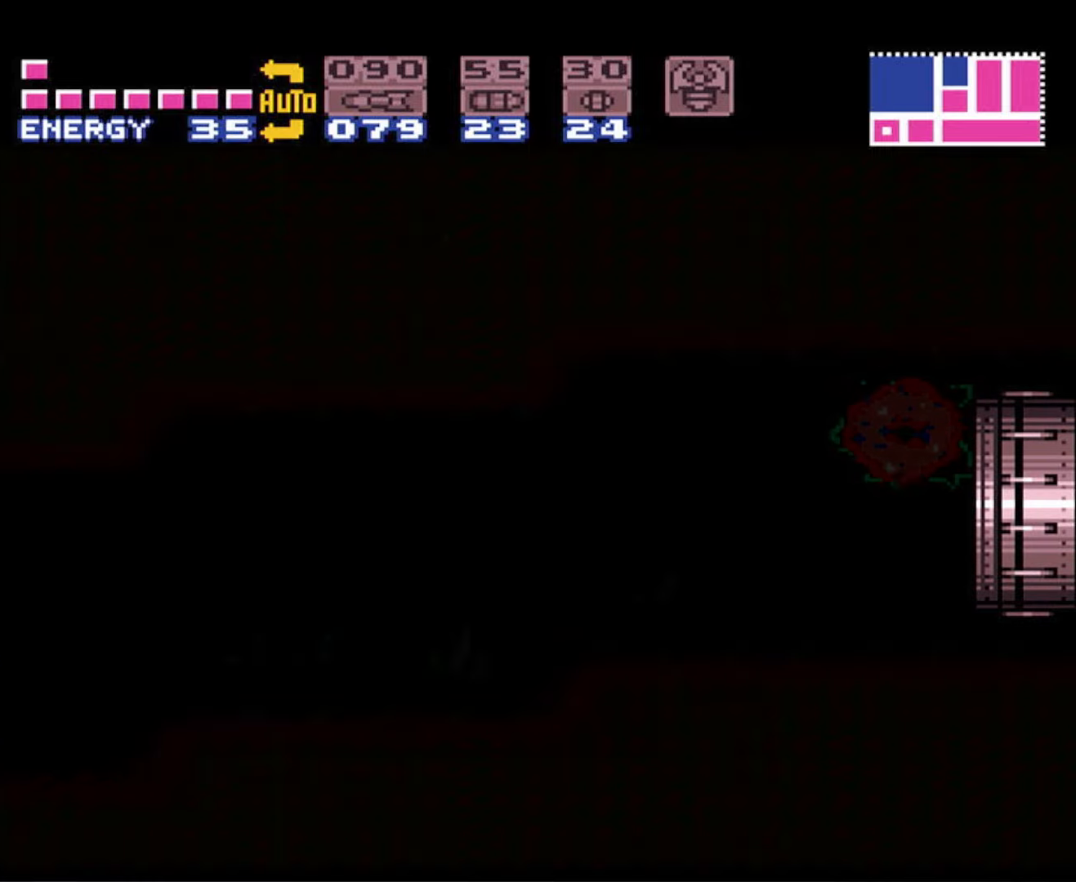
{"buttons": ["B", "DPAD_LEFT"], "events": []}
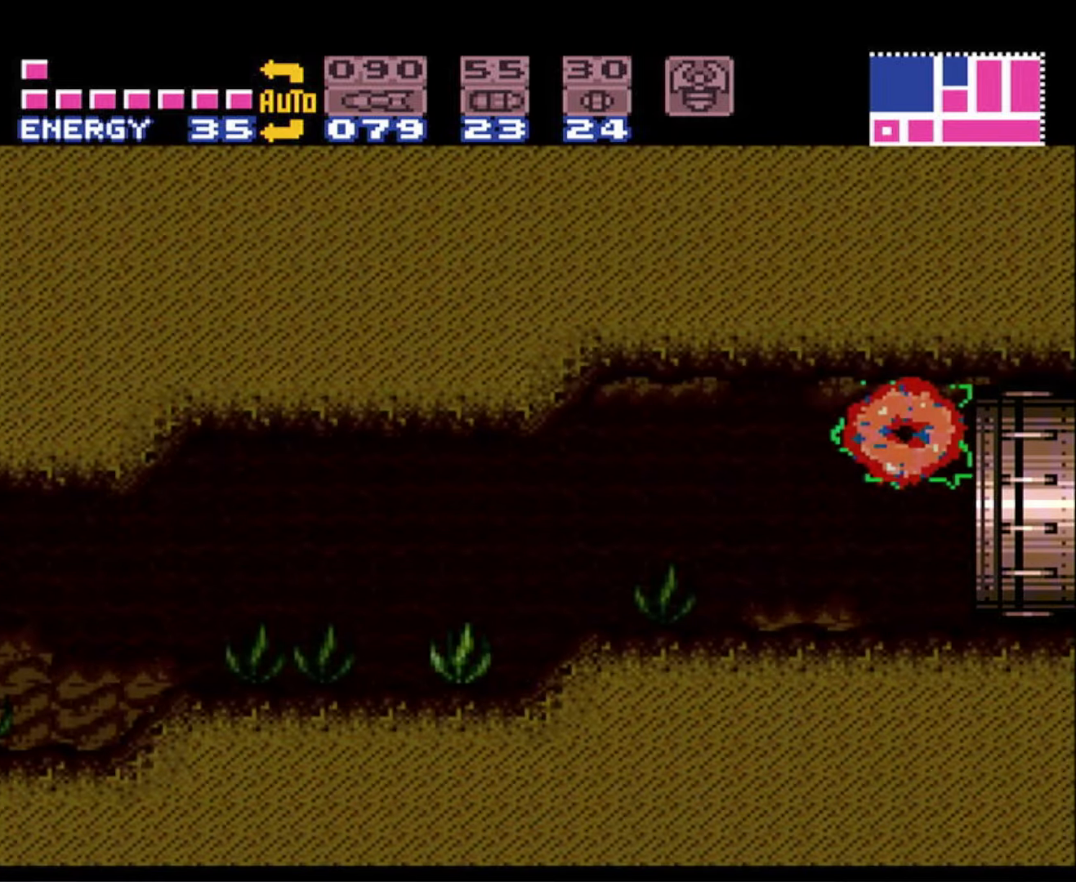
{"buttons": ["B", "DPAD_LEFT"], "events": []}
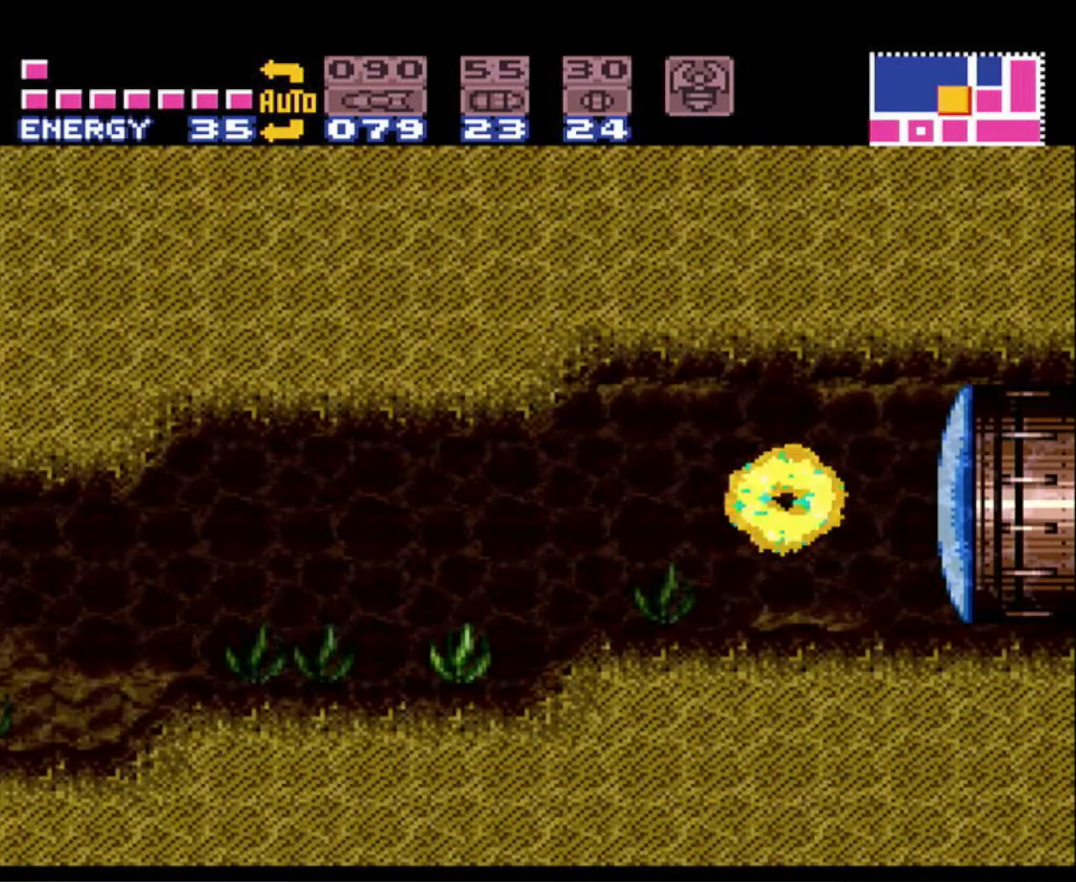
{"buttons": ["B", "DPAD_LEFT"], "events": []}
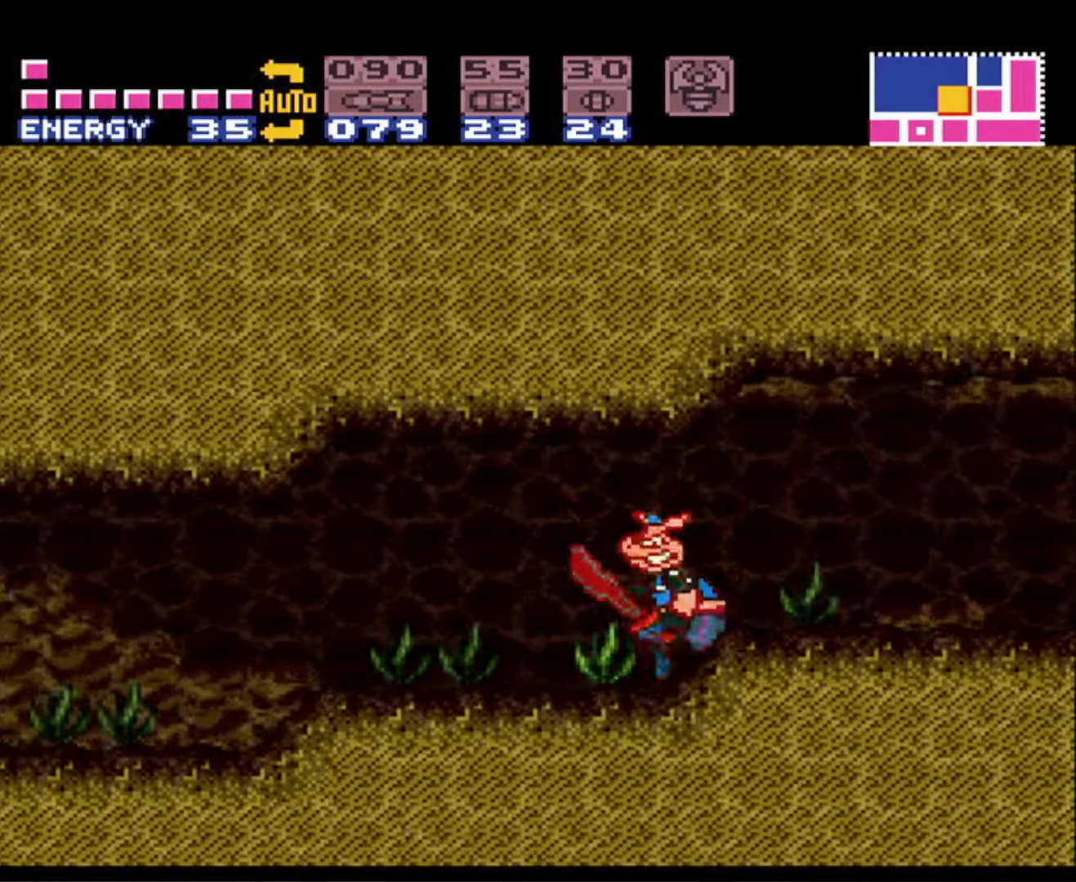
{"buttons": ["B", "DPAD_LEFT"], "events": []}
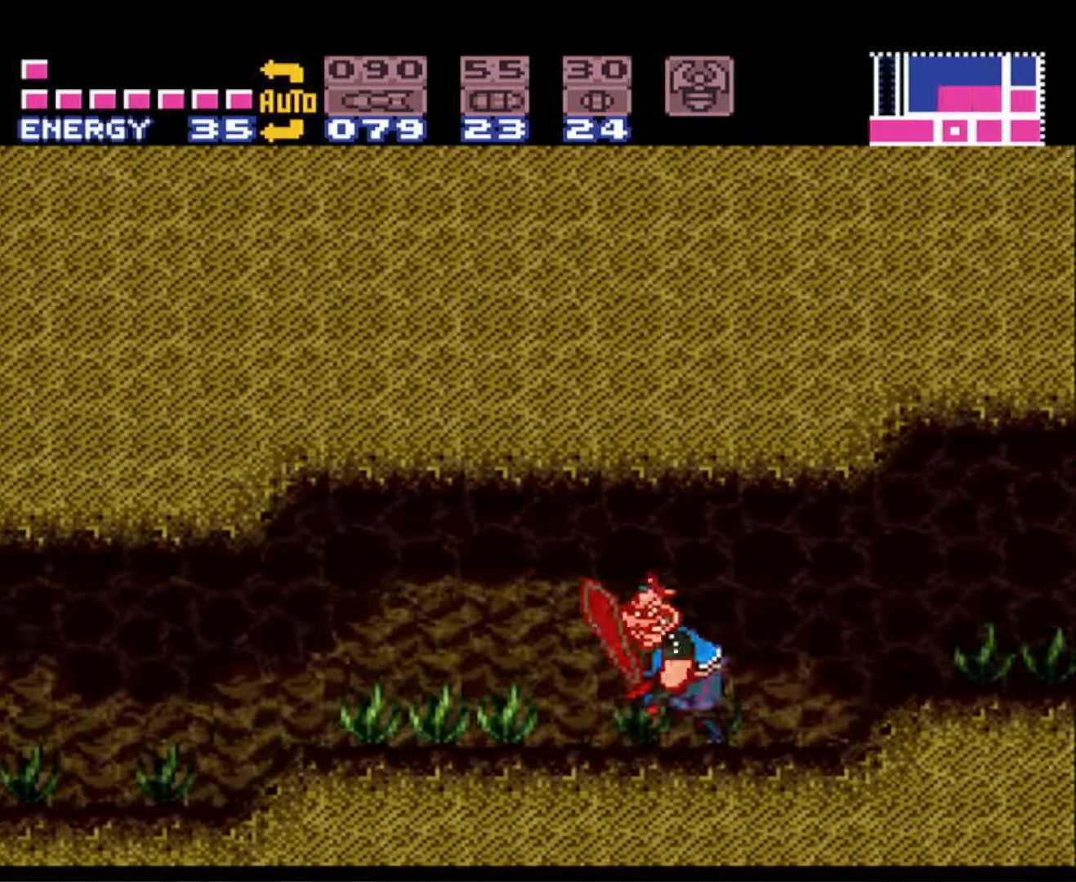
{"buttons": ["B", "DPAD_LEFT"], "events": []}
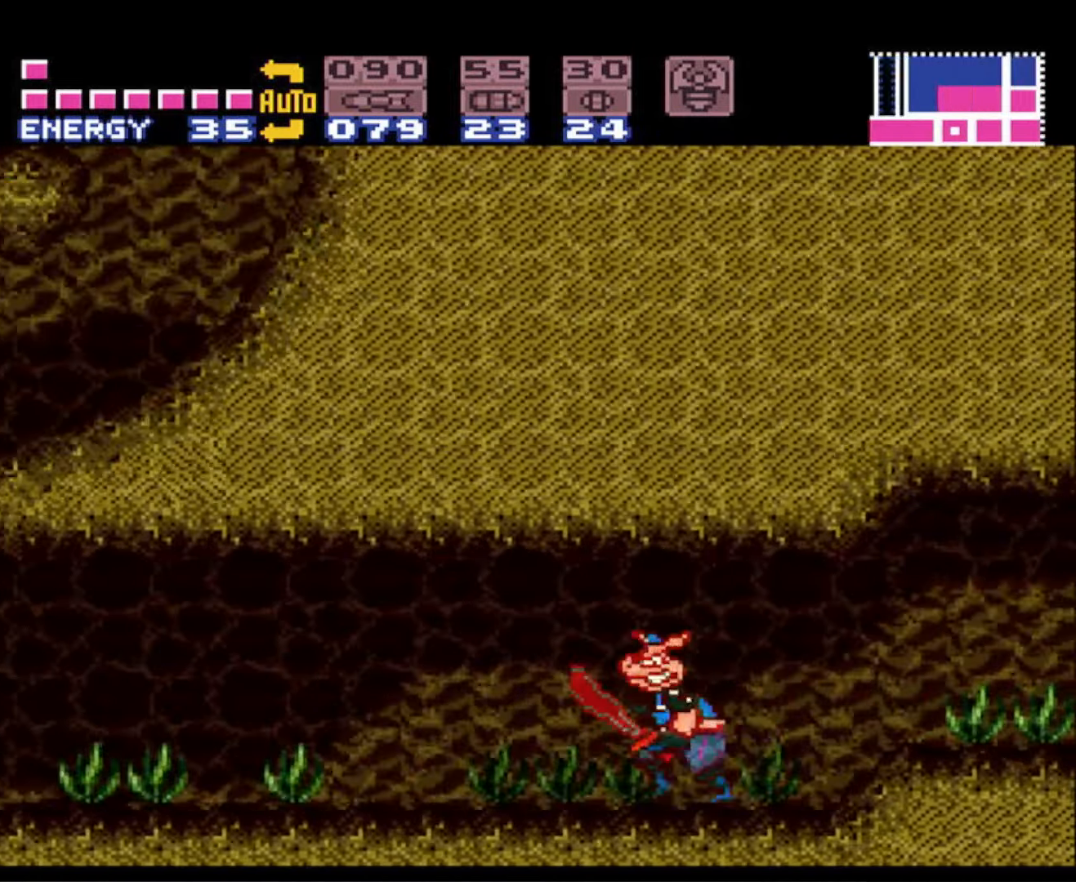
{"buttons": ["A", "B", "DPAD_LEFT"], "events": [[500, "A", "down"]]}
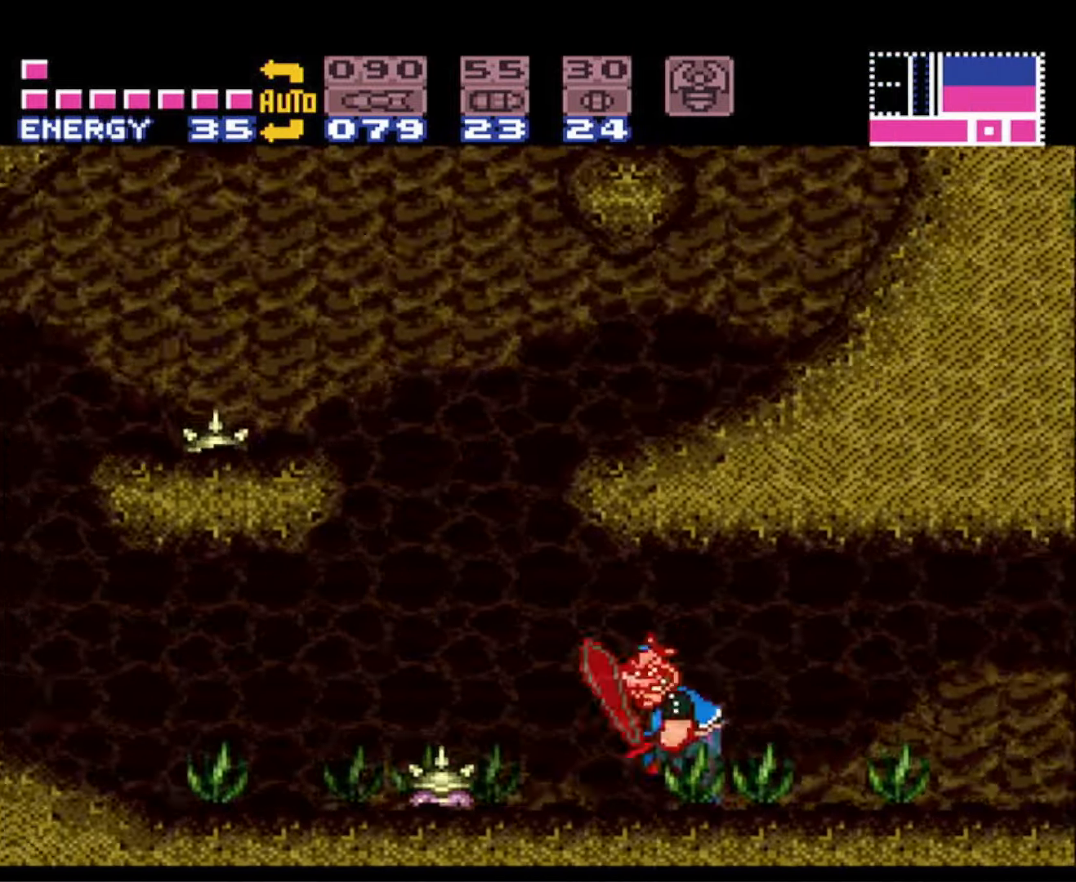
{"buttons": ["B", "DPAD_RIGHT"], "events": [[84, "DPAD_LEFT", "up"], [184, "DPAD_RIGHT", "down"], [450, "A", "up"]]}
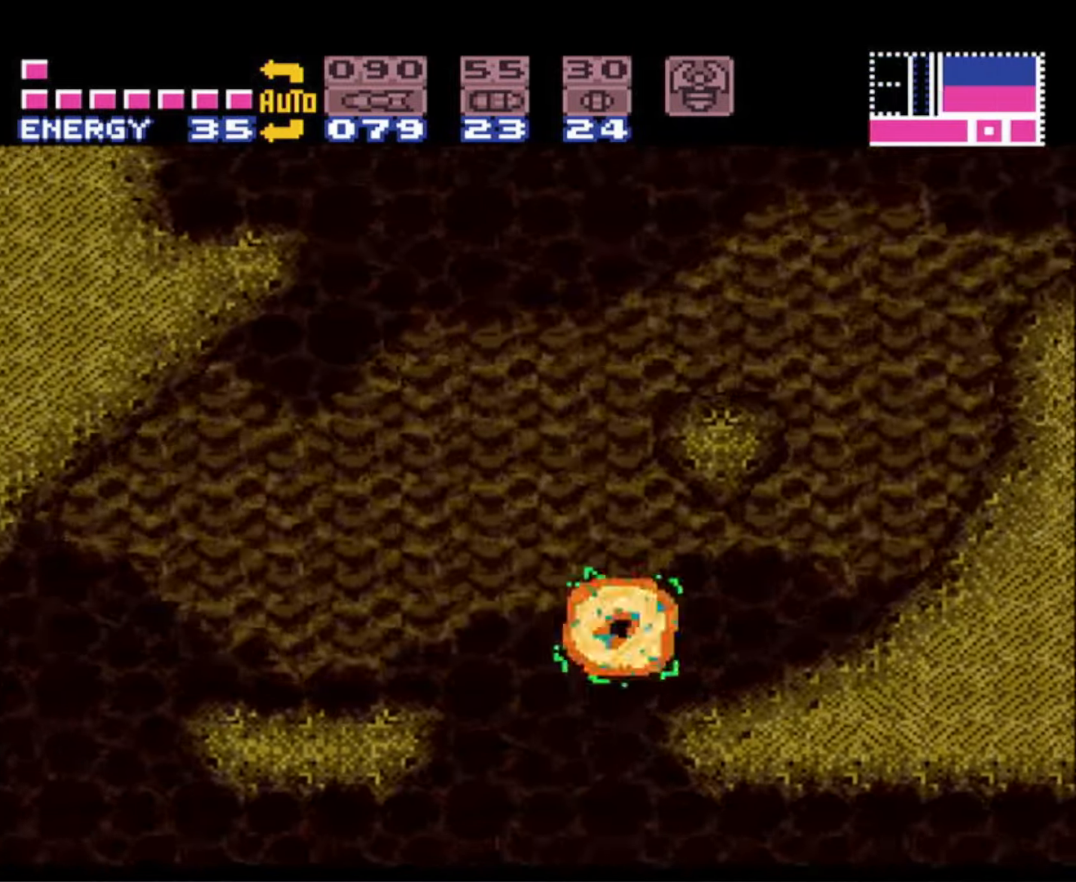
{"buttons": ["A", "B", "DPAD_RIGHT"], "events": [[384, "A", "down"]]}
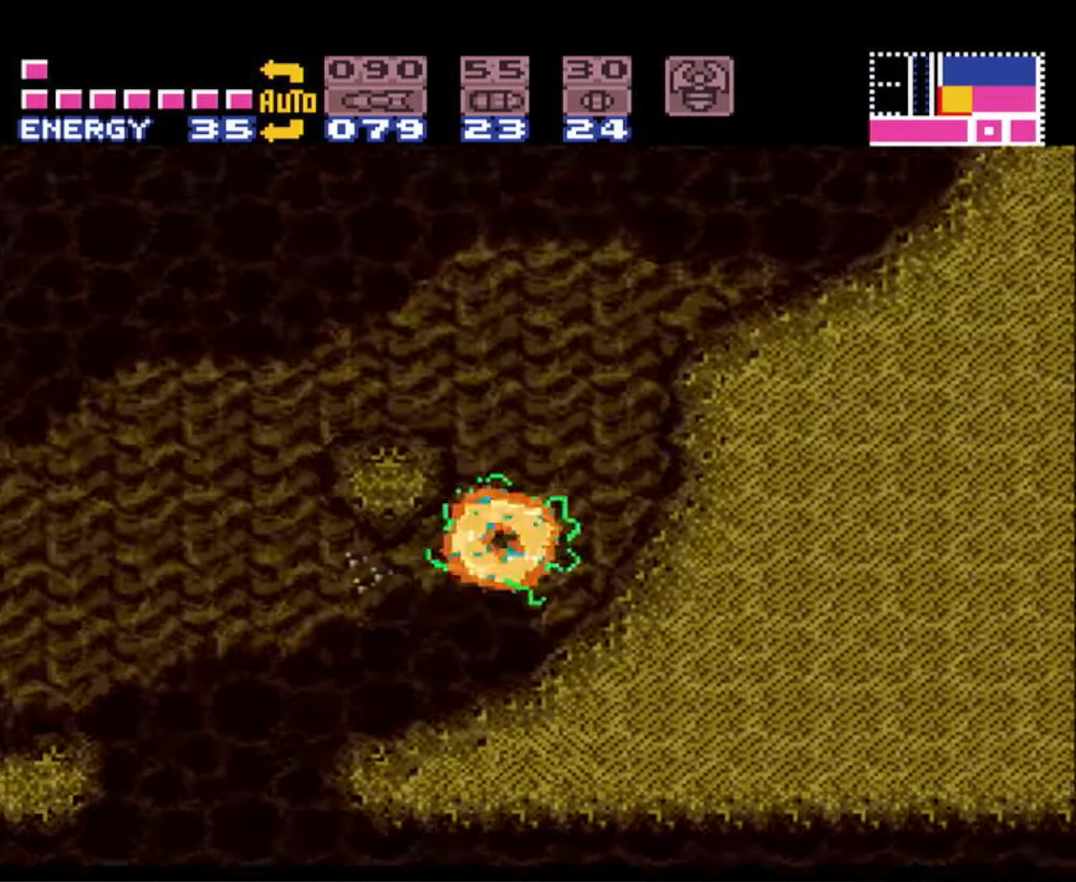
{"buttons": ["B", "DPAD_RIGHT"], "events": [[467, "A", "up"]]}
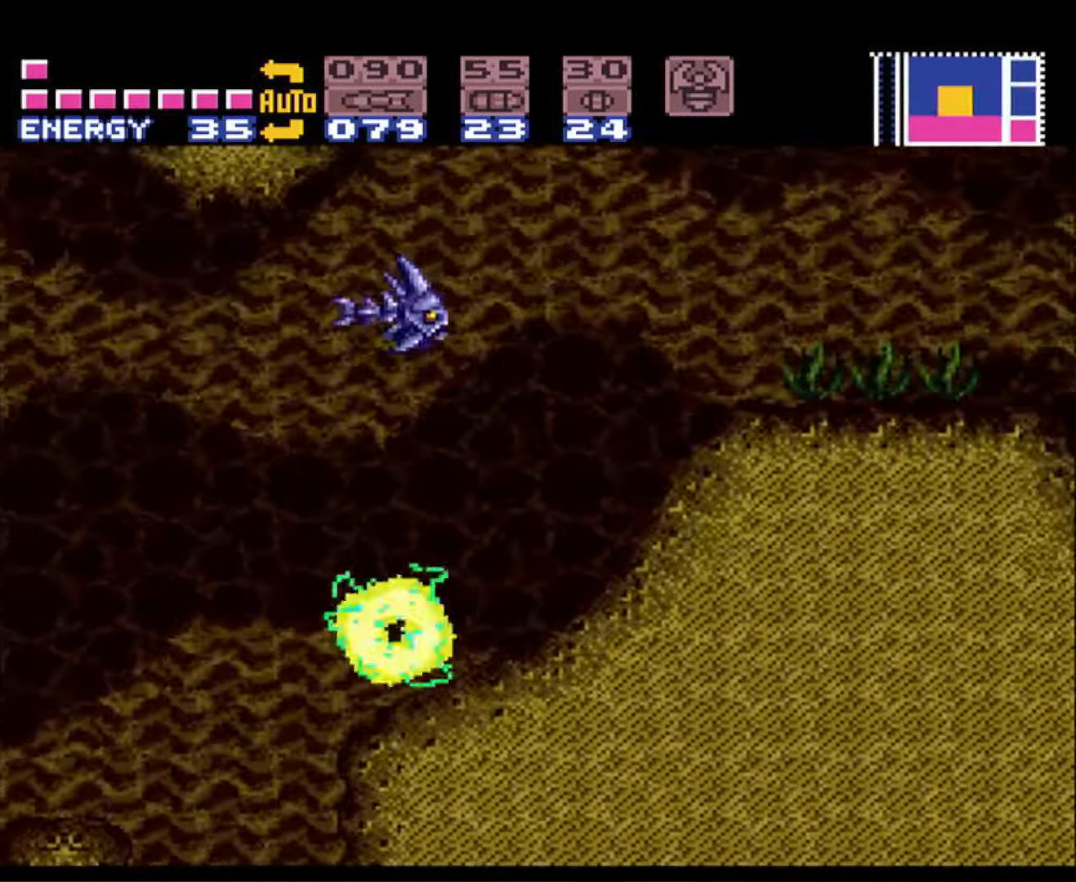
{"buttons": ["A", "B", "DPAD_RIGHT"], "events": [[383, "A", "down"]]}
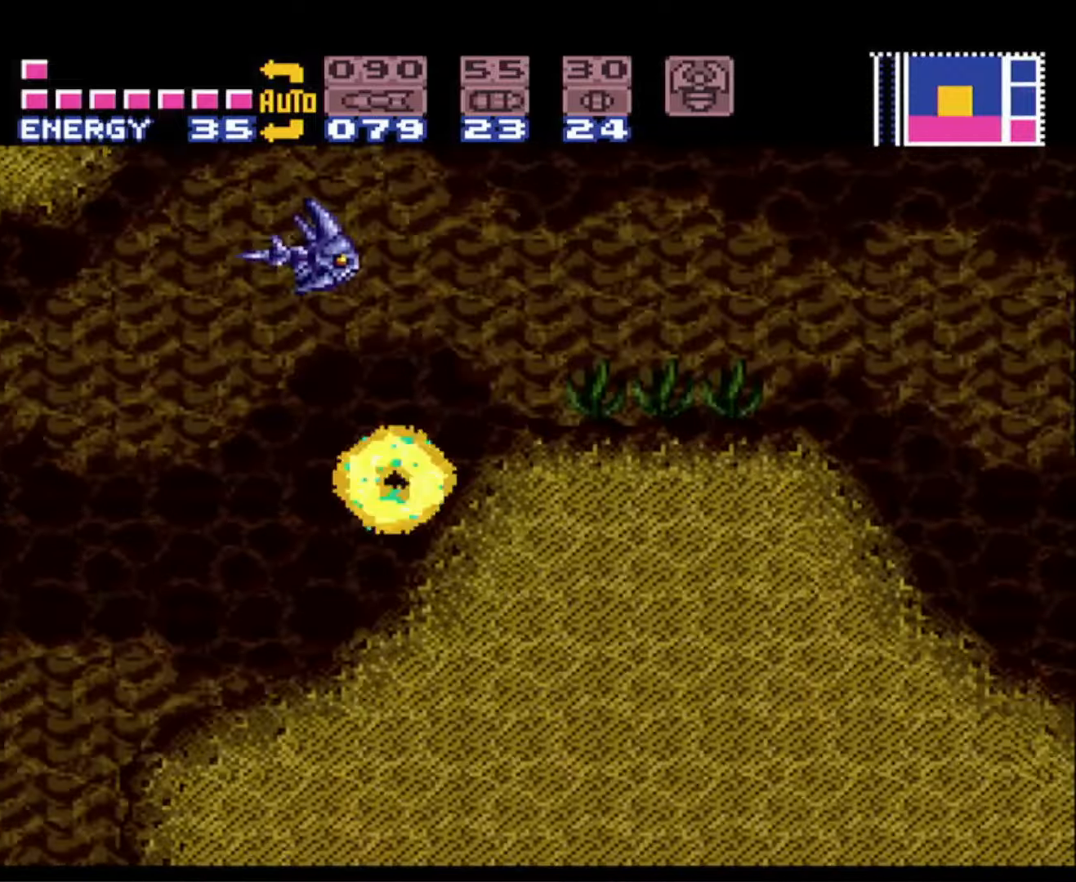
{"buttons": ["B", "DPAD_RIGHT"], "events": [[133, "A", "up"]]}
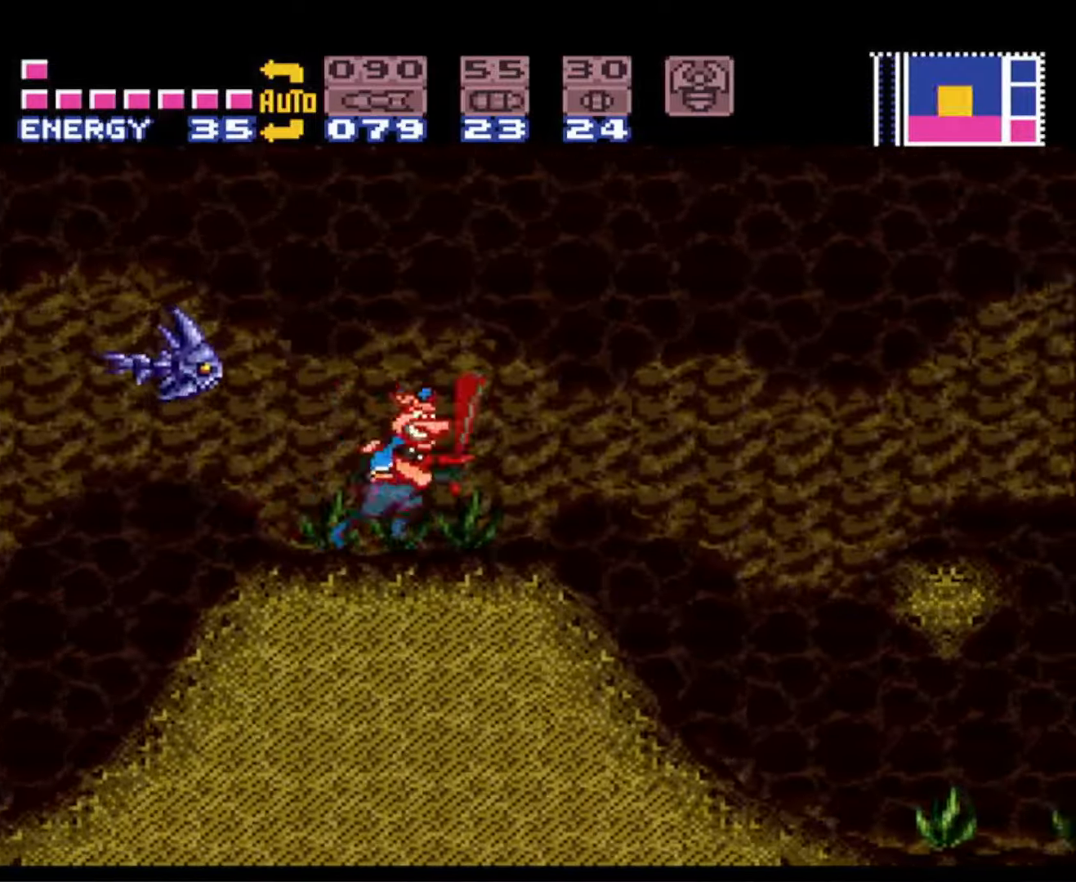
{"buttons": ["A", "B"], "events": [[100, "A", "down"], [266, "DPAD_RIGHT", "up"]]}
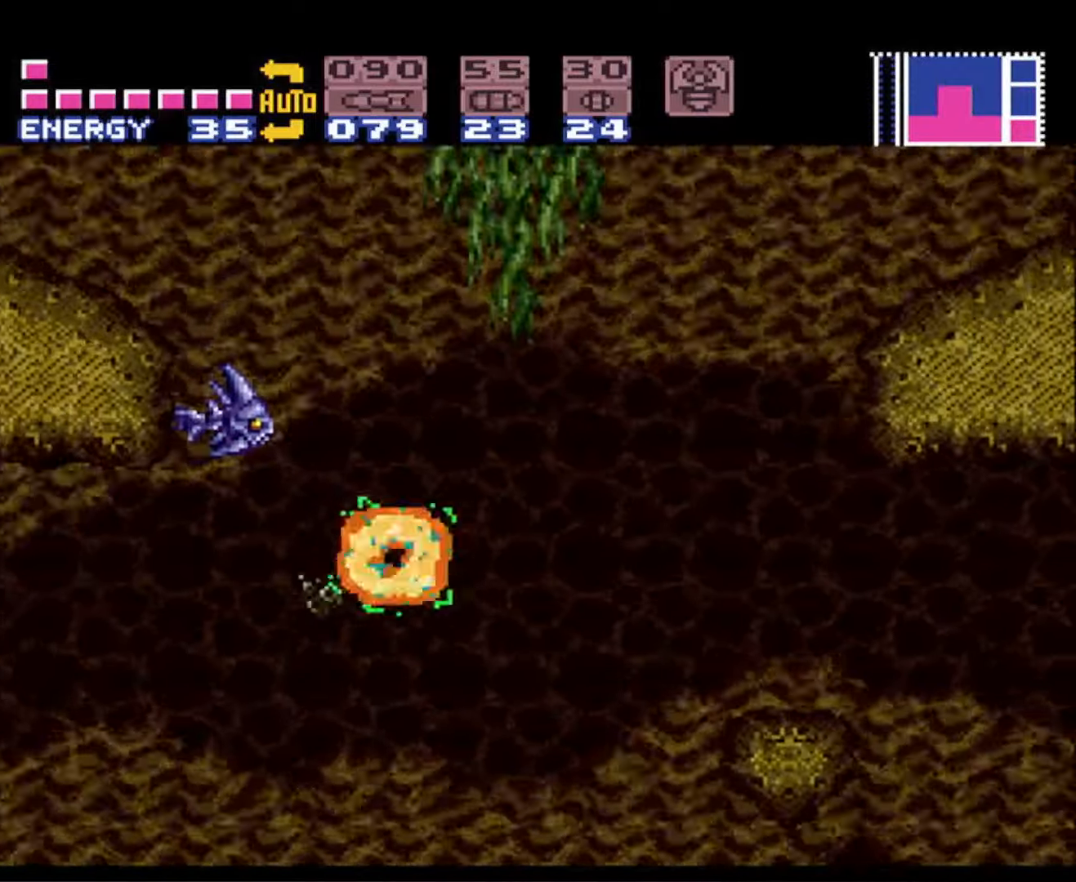
{"buttons": ["A", "B", "DPAD_LEFT"], "events": [[33, "DPAD_LEFT", "down"]]}